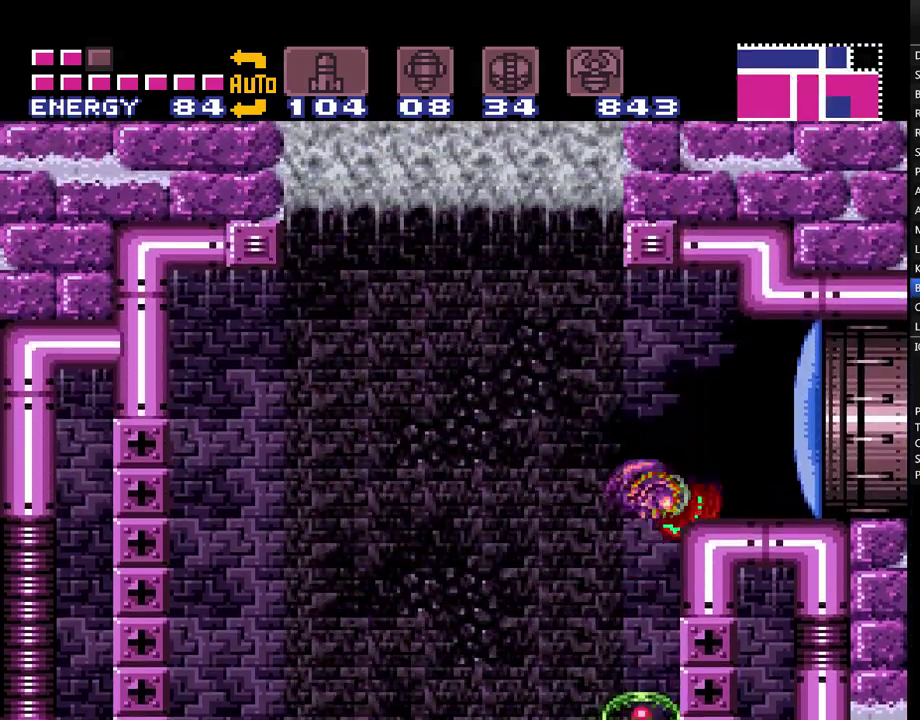
Gameplay with a controller (Nintendo layout); each line is a JSON object with the inputs held at the frame after it. "events" lists button and stick changes between this image and that frame as [ms after this image, input, new state], when the widget could be followed in between. Not read: L3 R3.
{"buttons": ["A", "DPAD_RIGHT"], "events": [[150, "Y", "up"], [183, "B", "up"]]}
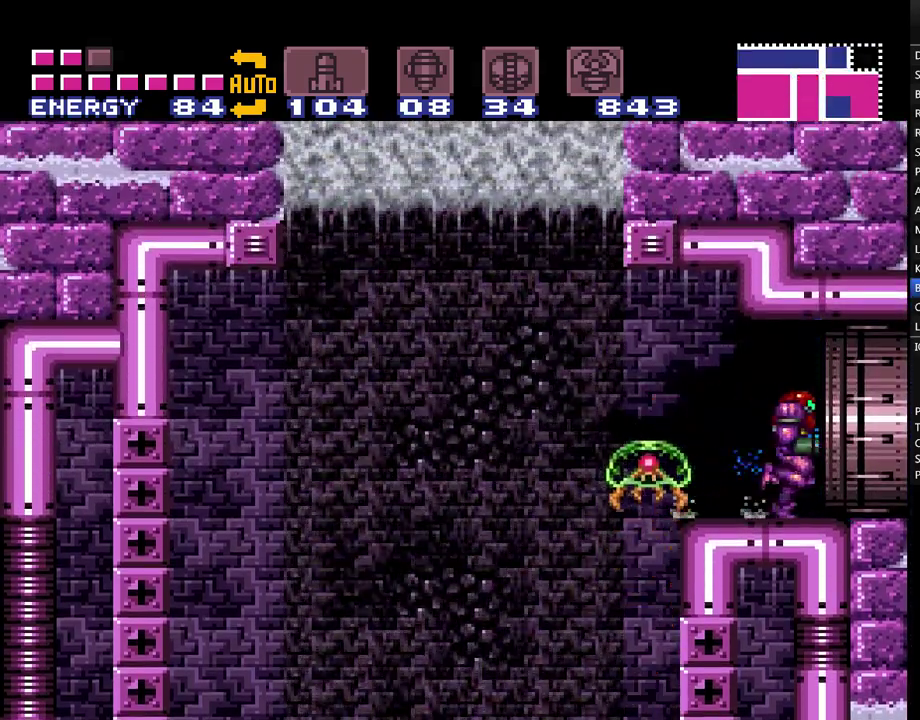
{"buttons": ["A", "DPAD_RIGHT"], "events": []}
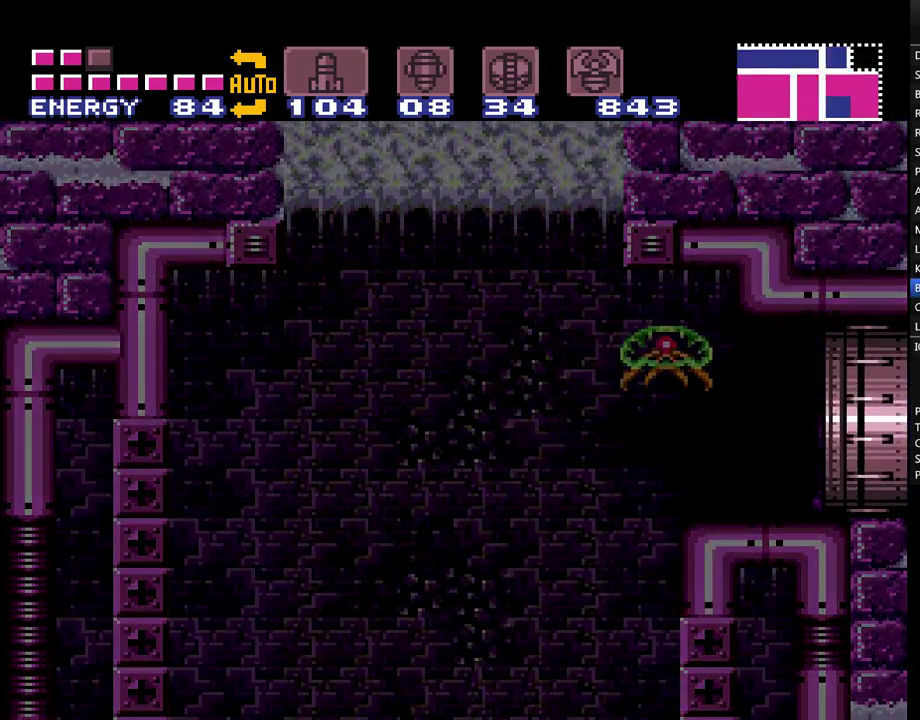
{"buttons": ["A", "DPAD_RIGHT"], "events": []}
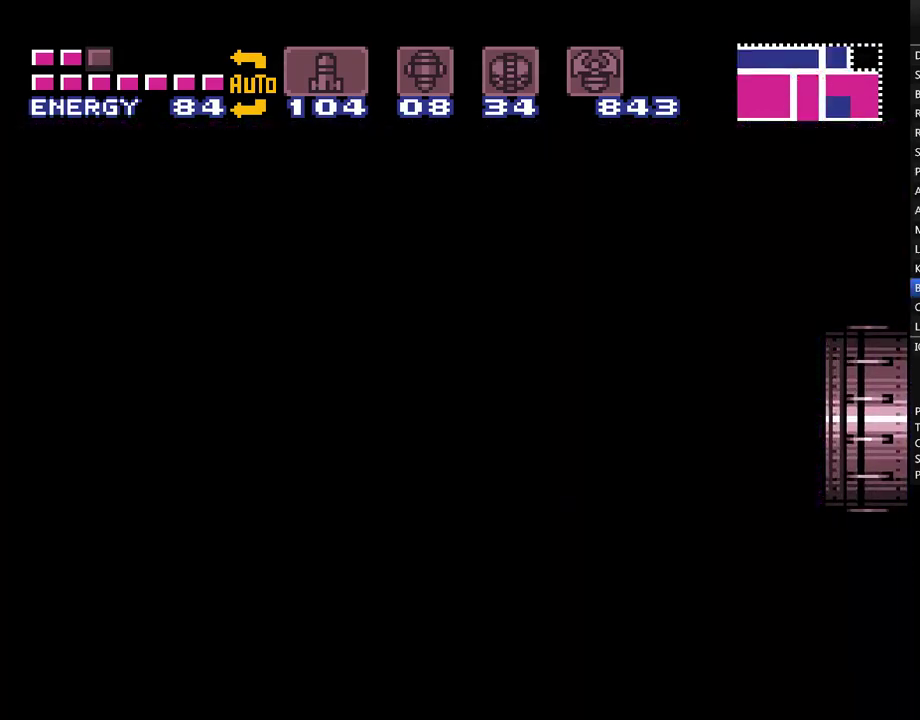
{"buttons": ["A", "DPAD_RIGHT"], "events": []}
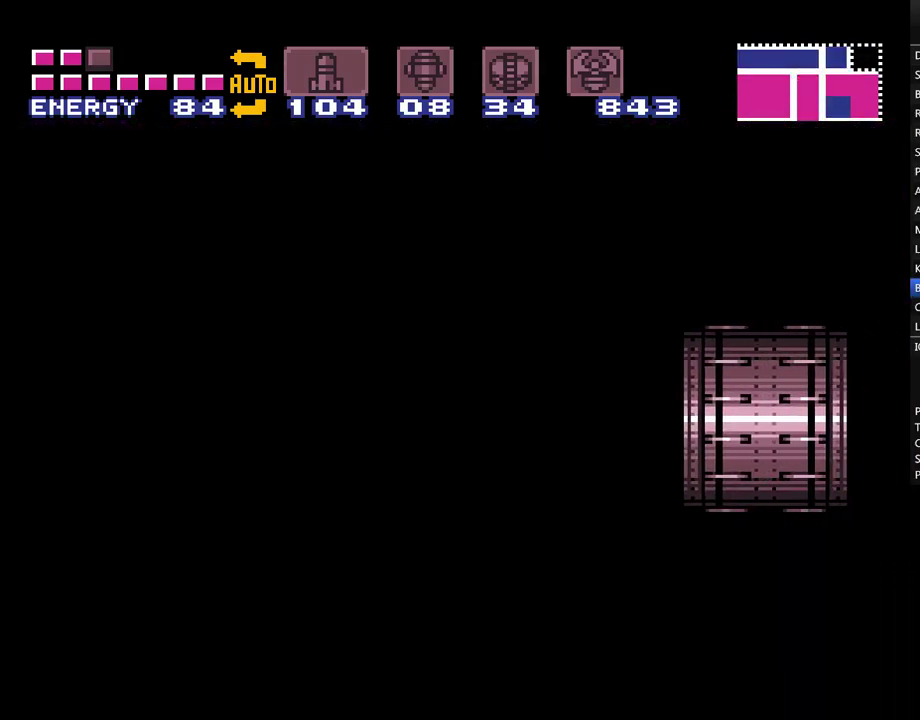
{"buttons": ["A", "DPAD_RIGHT"], "events": []}
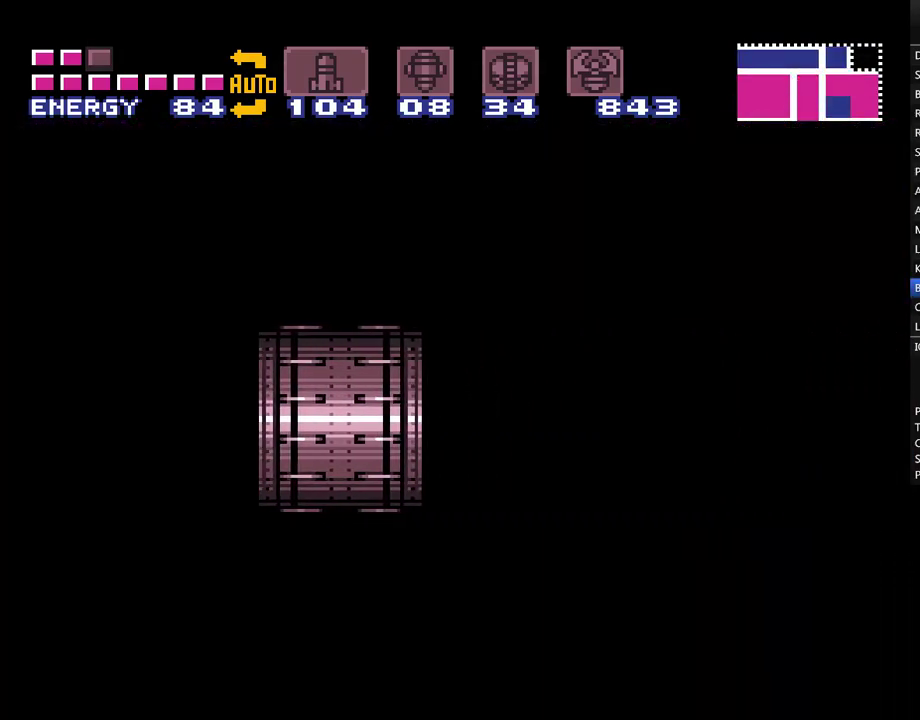
{"buttons": ["A", "DPAD_RIGHT"], "events": []}
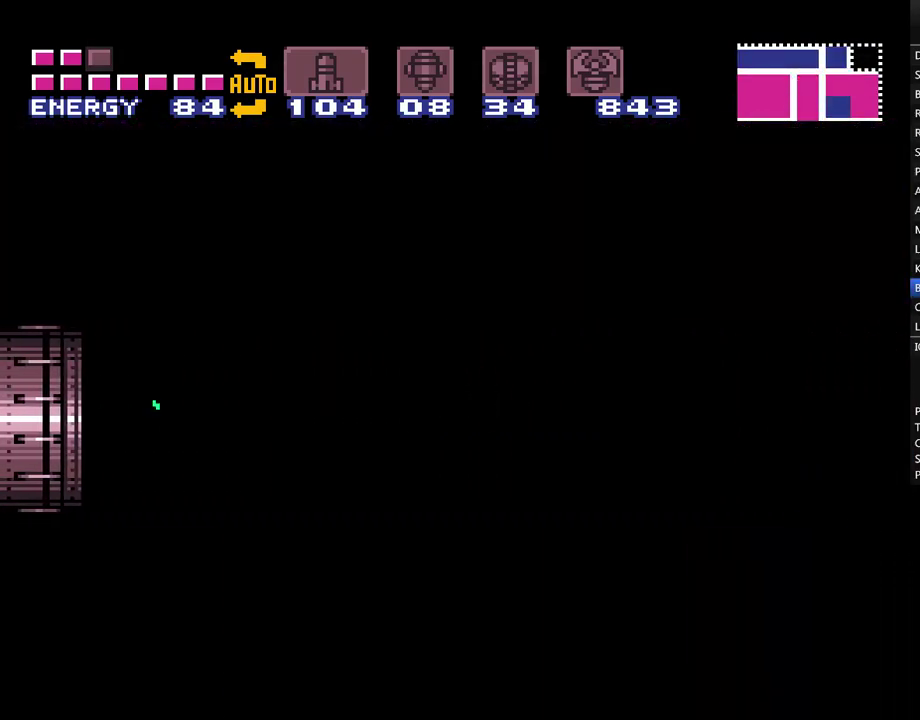
{"buttons": ["A", "DPAD_RIGHT"], "events": []}
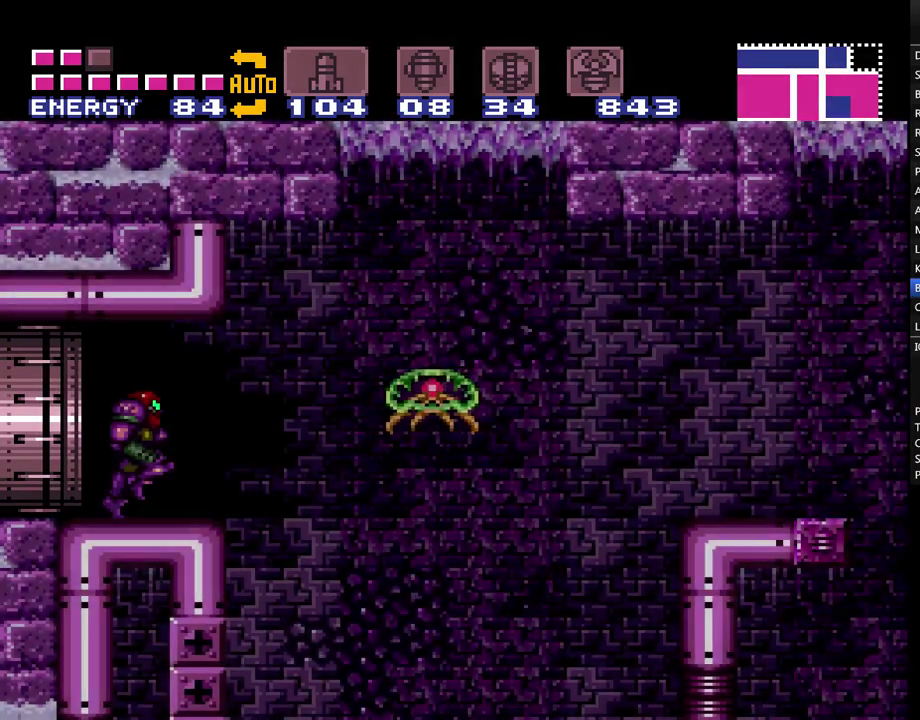
{"buttons": ["A", "DPAD_LEFT"], "events": [[333, "DPAD_RIGHT", "up"], [450, "DPAD_LEFT", "down"]]}
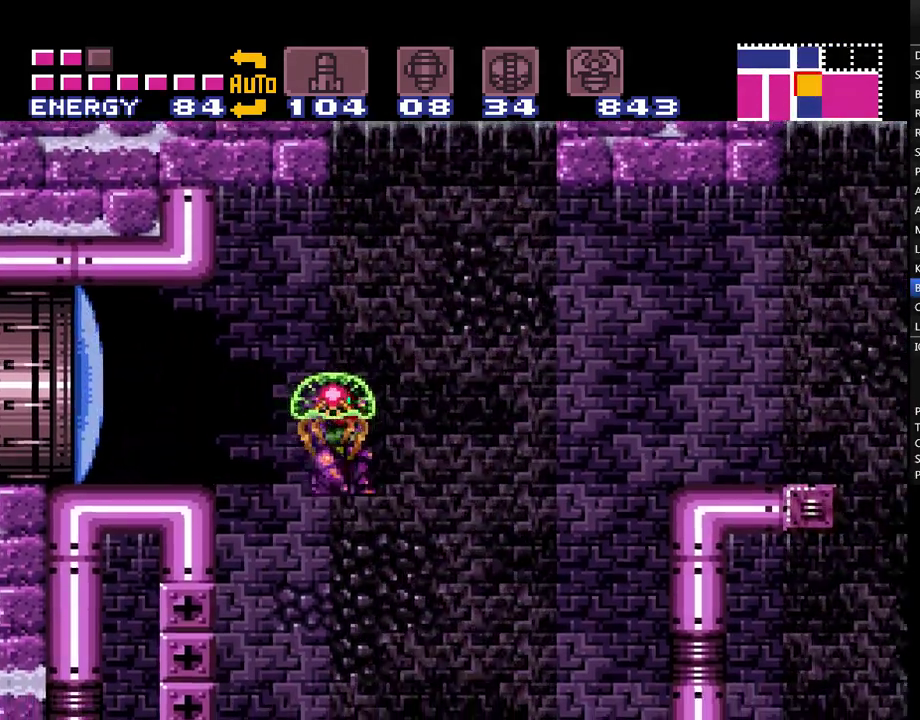
{"buttons": ["A"], "events": [[133, "DPAD_LEFT", "up"]]}
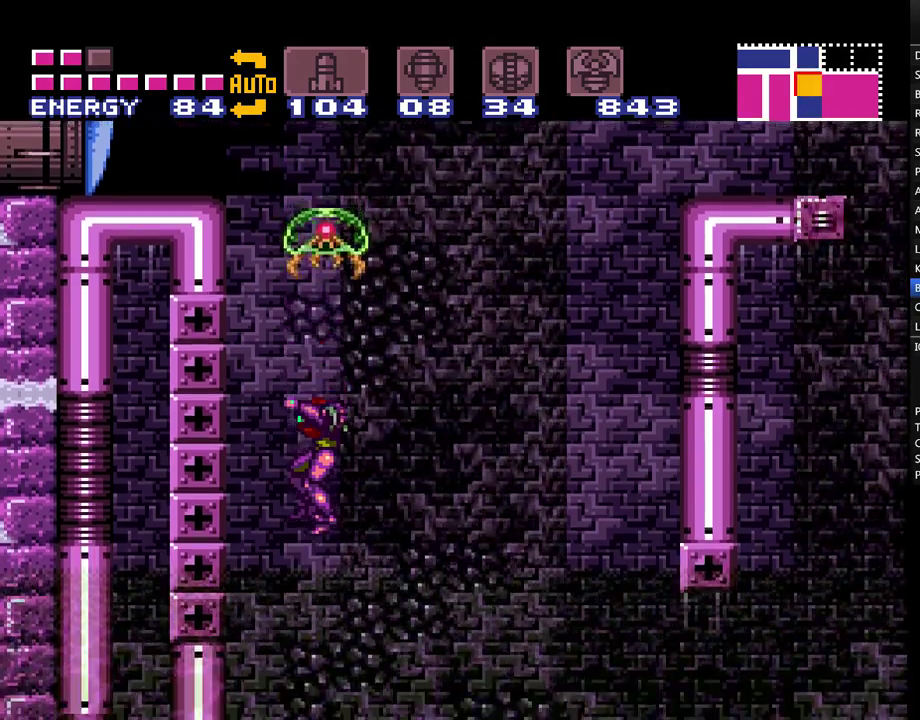
{"buttons": ["A", "DPAD_LEFT"], "events": [[350, "DPAD_LEFT", "down"]]}
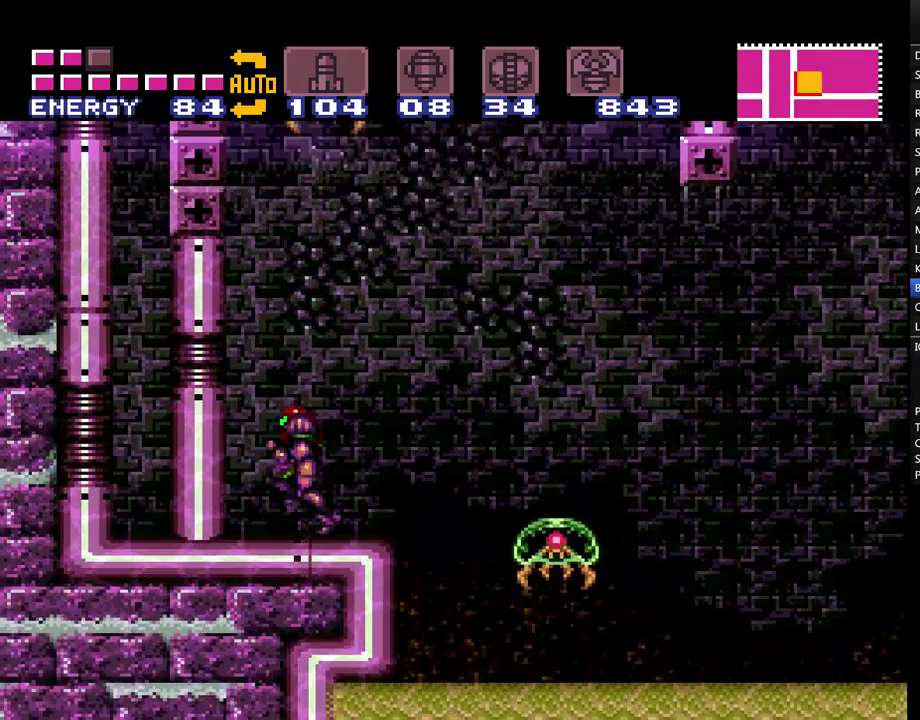
{"buttons": ["START"], "events": [[50, "DPAD_LEFT", "up"], [167, "A", "up"], [267, "Y", "down"], [333, "Y", "up"], [400, "START", "down"]]}
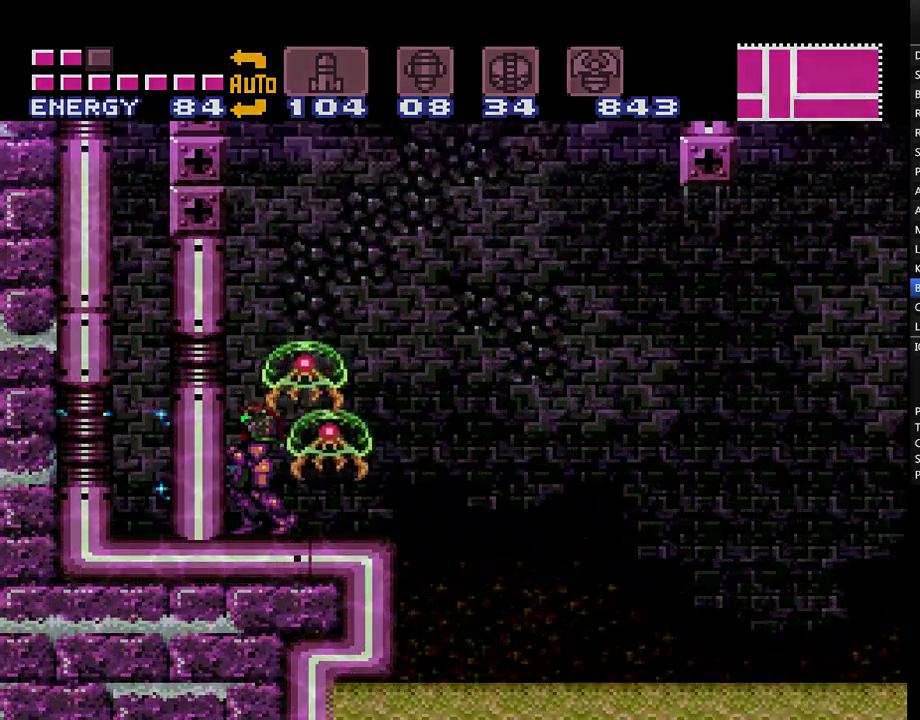
{"buttons": [], "events": [[133, "START", "up"]]}
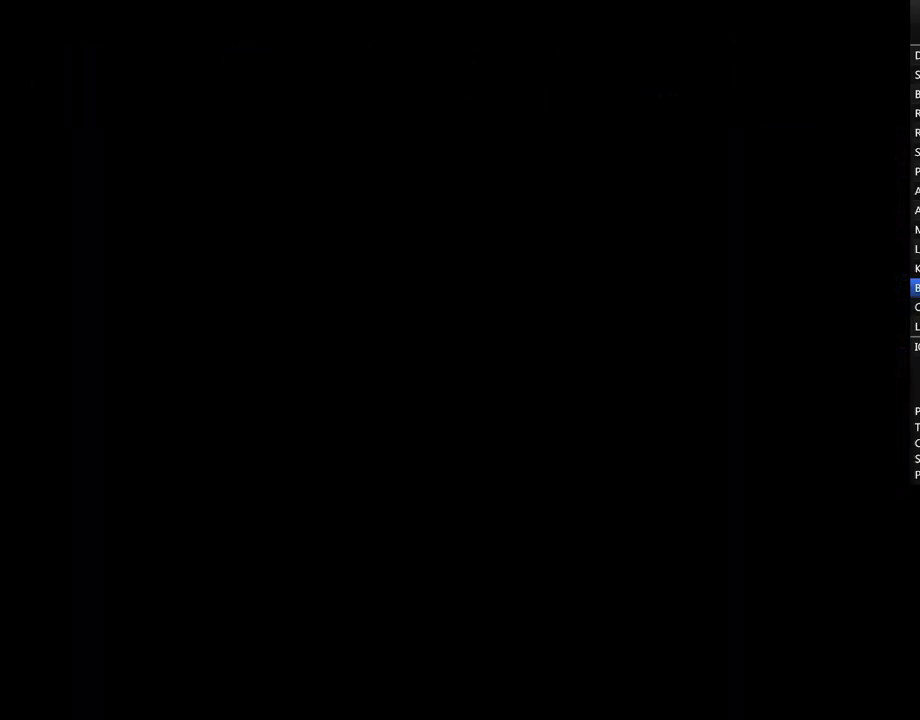
{"buttons": [], "events": []}
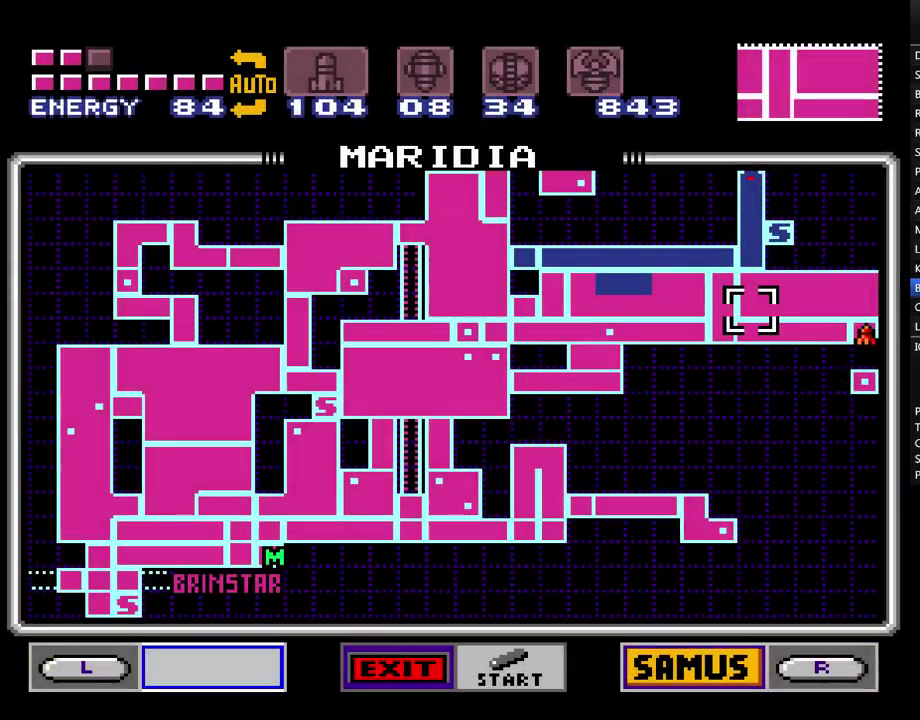
{"buttons": ["DPAD_RIGHT"], "events": [[100, "DPAD_RIGHT", "down"]]}
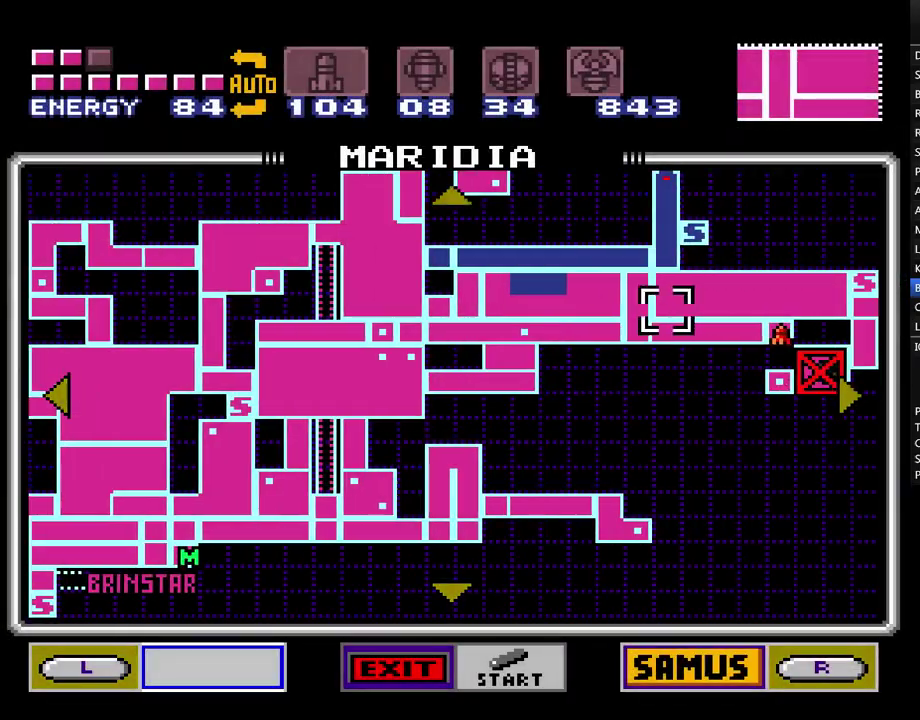
{"buttons": ["DPAD_UP"], "events": [[317, "DPAD_RIGHT", "up"], [450, "DPAD_UP", "down"]]}
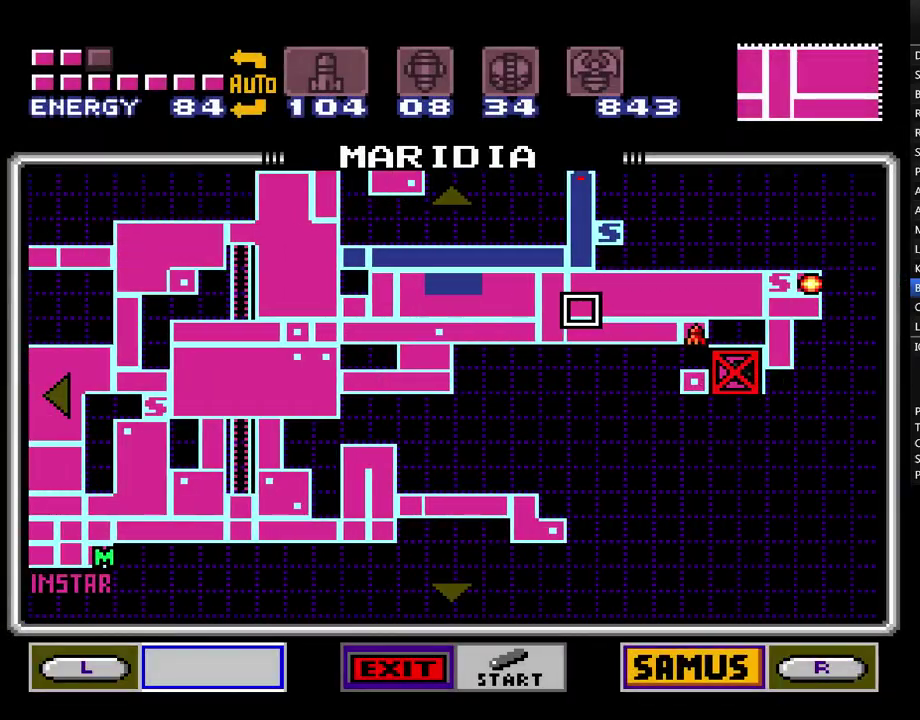
{"buttons": [], "events": [[133, "DPAD_UP", "up"]]}
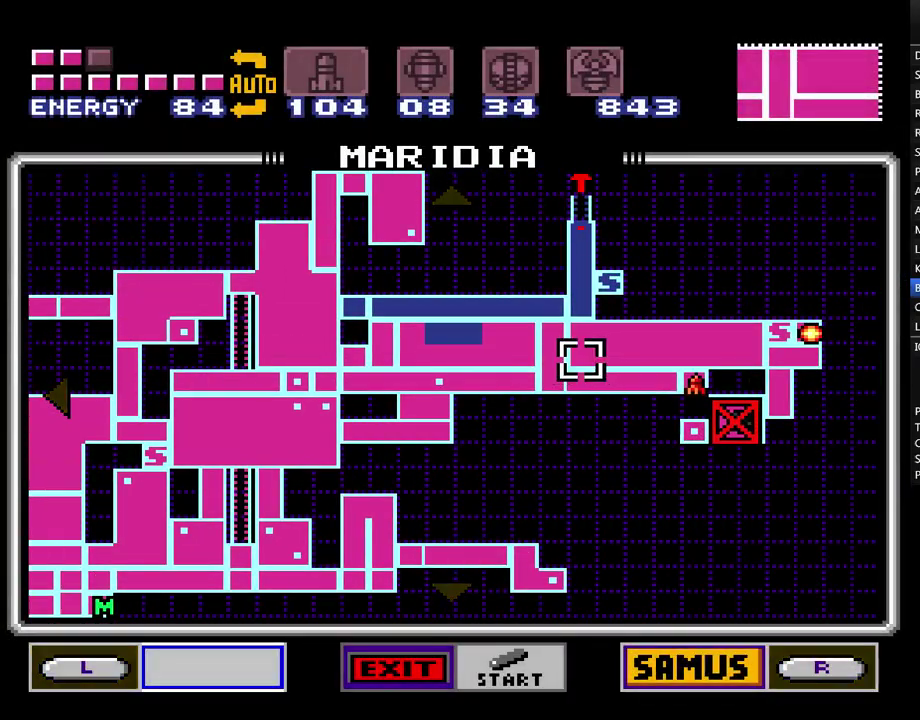
{"buttons": [], "events": []}
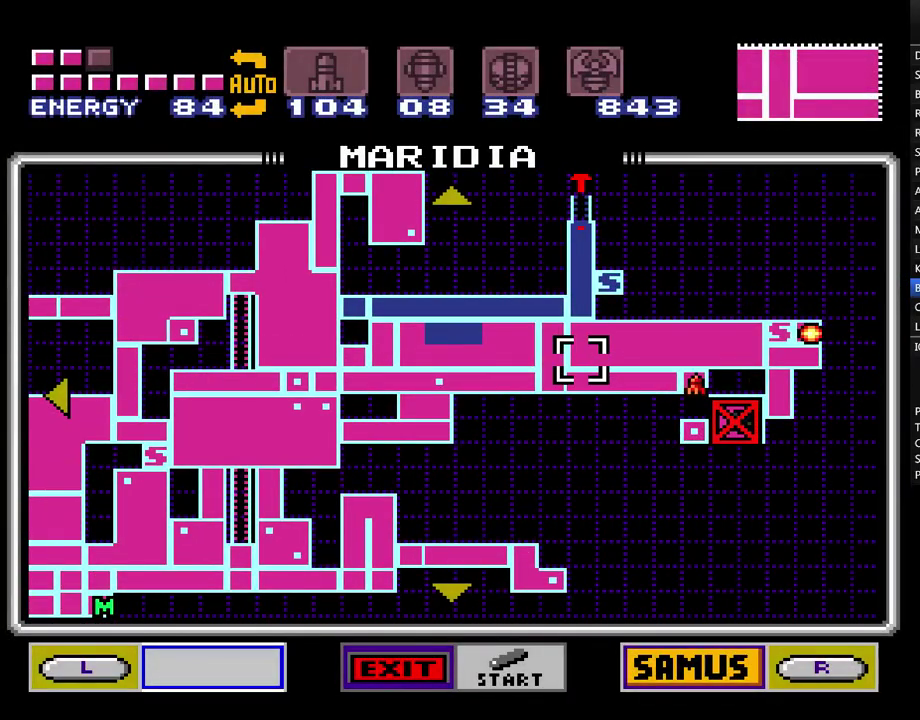
{"buttons": [], "events": []}
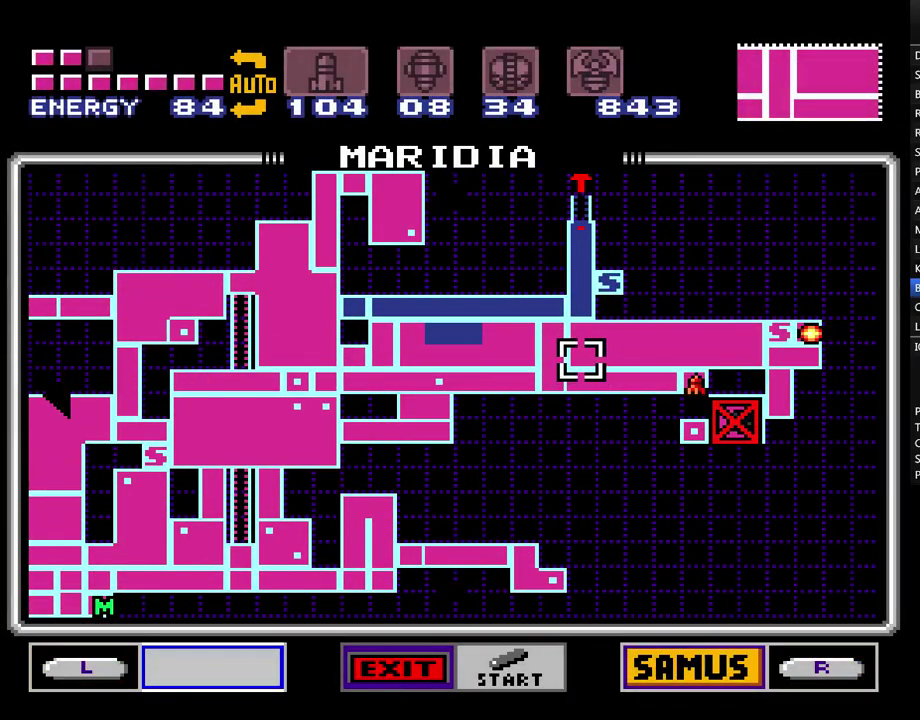
{"buttons": ["START"], "events": [[283, "START", "down"]]}
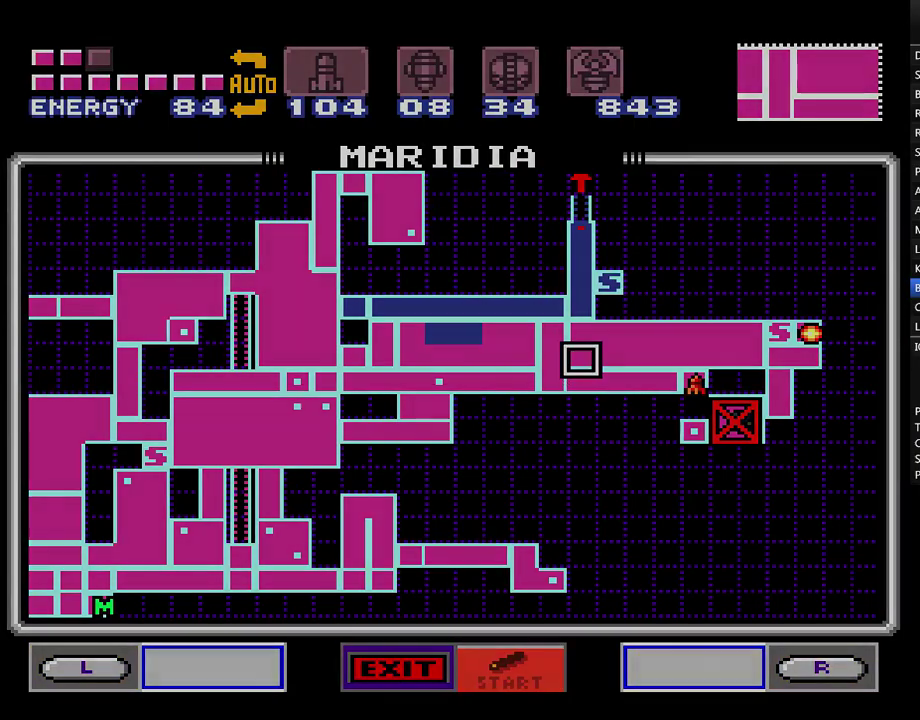
{"buttons": ["A"], "events": [[33, "START", "up"], [250, "A", "down"]]}
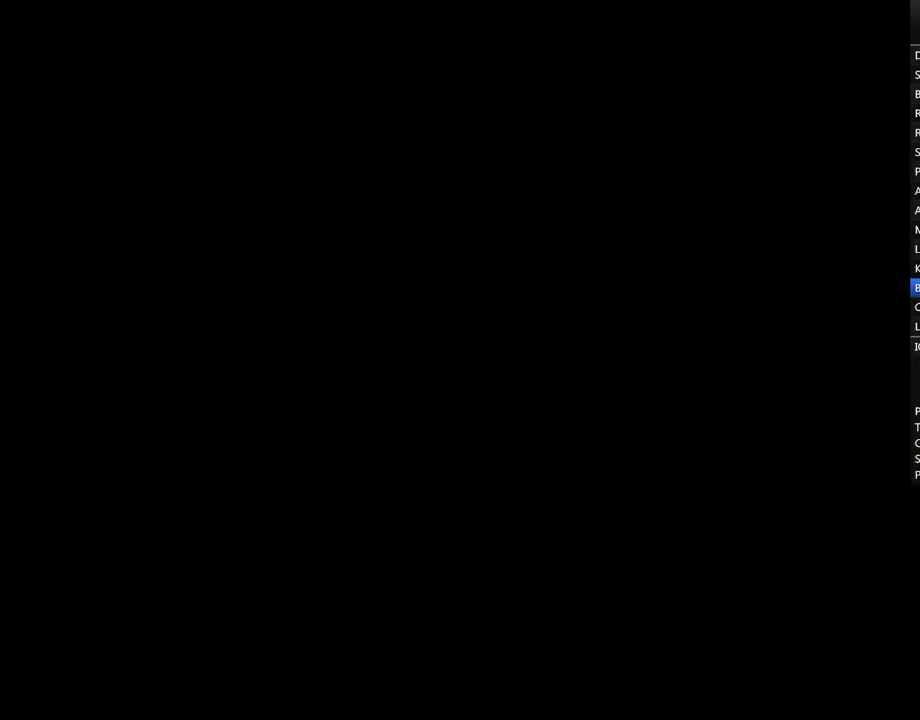
{"buttons": ["A"], "events": []}
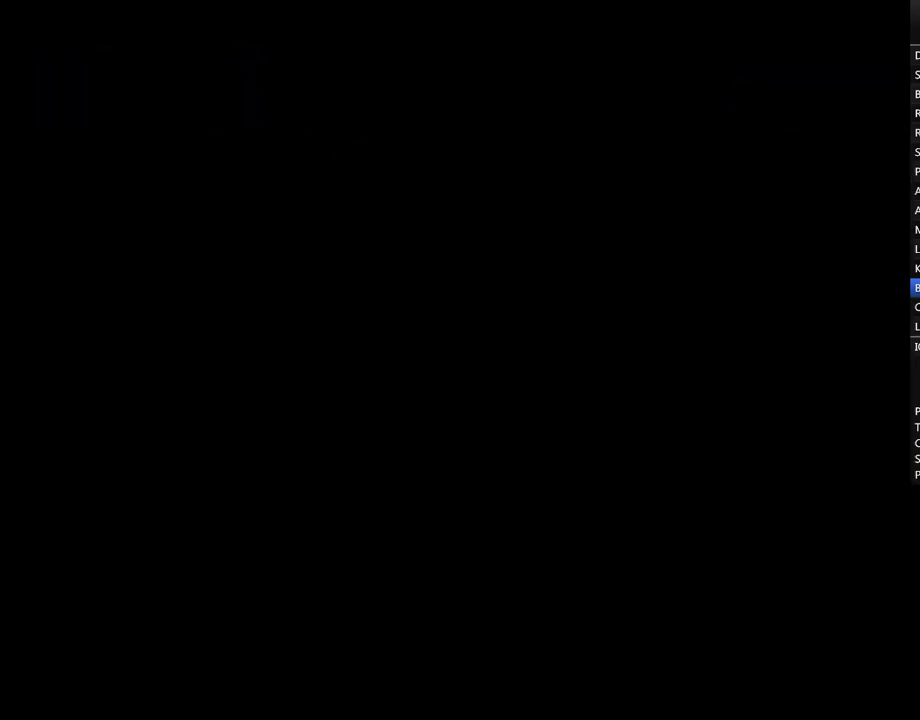
{"buttons": ["A", "DPAD_RIGHT"], "events": [[400, "DPAD_RIGHT", "down"]]}
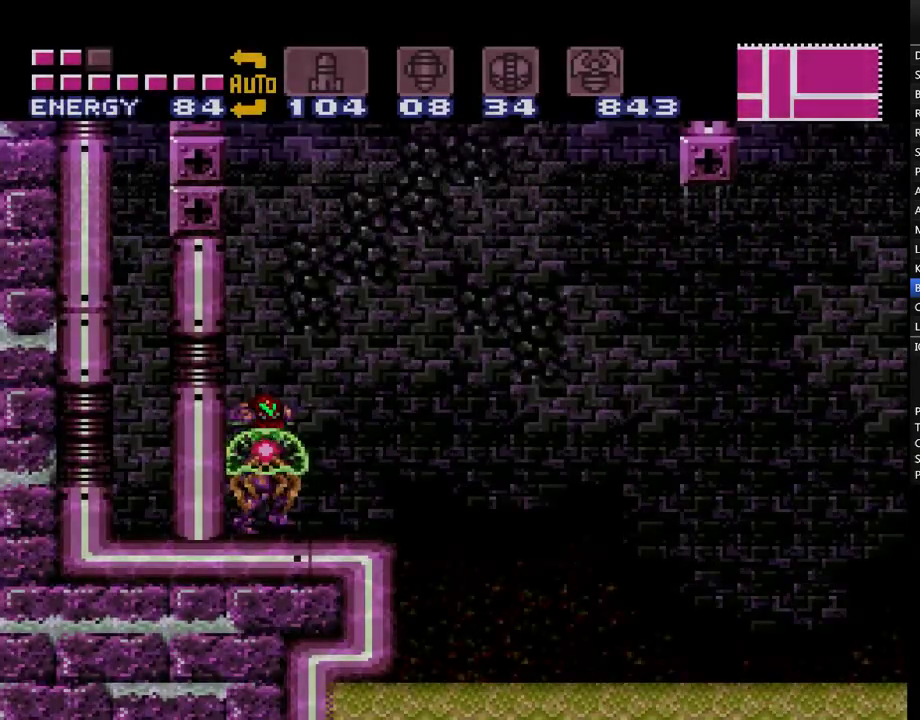
{"buttons": ["A", "B", "DPAD_LEFT"], "events": [[67, "B", "down"], [150, "DPAD_RIGHT", "up"], [250, "DPAD_LEFT", "down"]]}
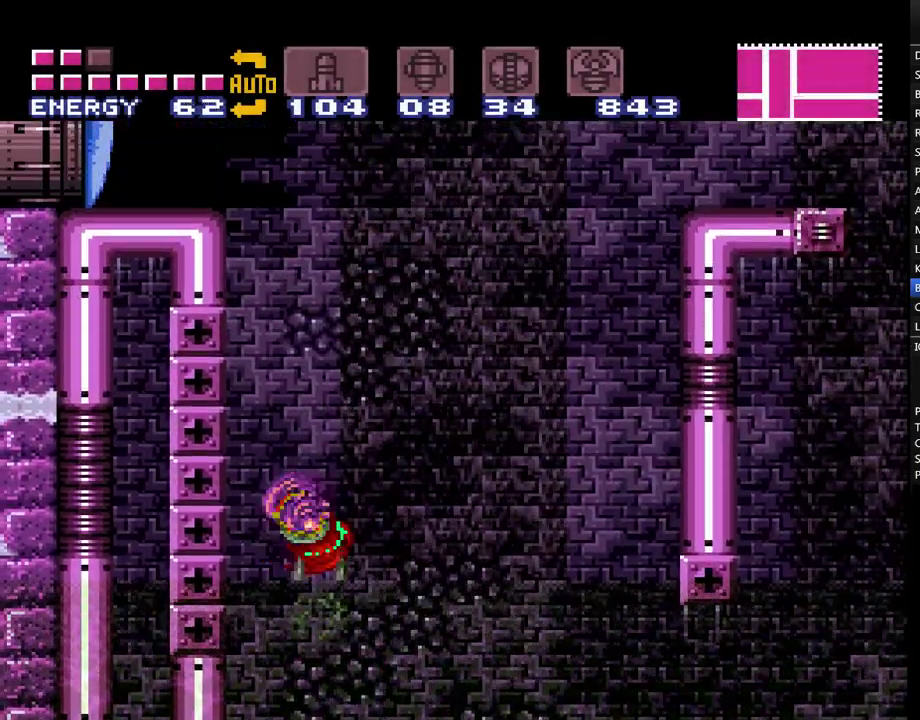
{"buttons": ["A", "B"], "events": [[217, "B", "up"], [217, "DPAD_LEFT", "up"], [283, "DPAD_RIGHT", "down"], [383, "B", "down"], [467, "DPAD_RIGHT", "up"]]}
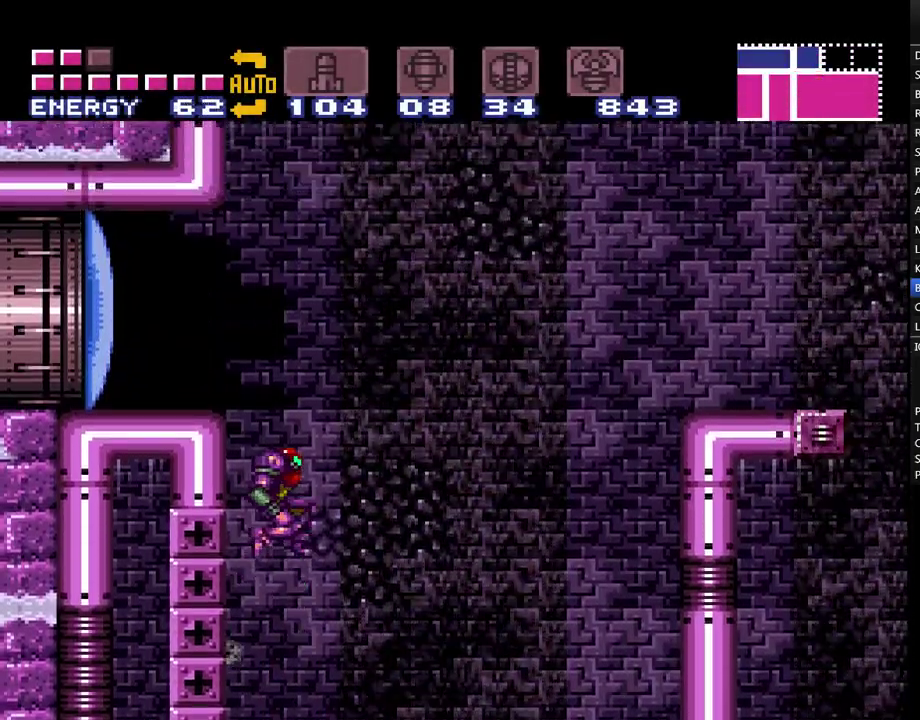
{"buttons": ["A", "DPAD_LEFT"], "events": [[67, "DPAD_LEFT", "down"], [183, "Y", "down"], [317, "Y", "up"], [350, "B", "up"]]}
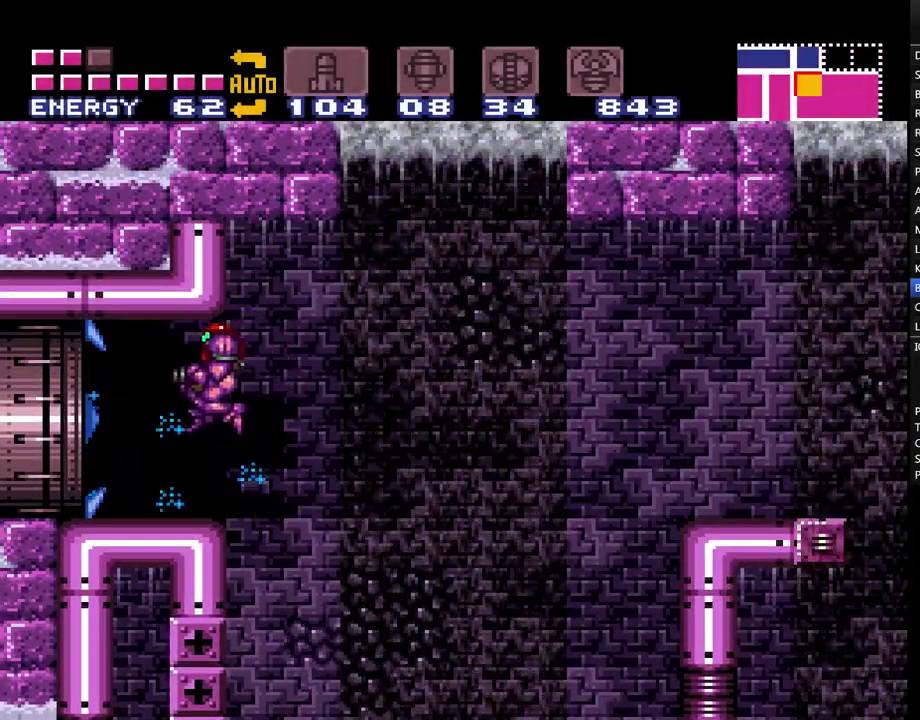
{"buttons": ["A", "DPAD_LEFT"], "events": []}
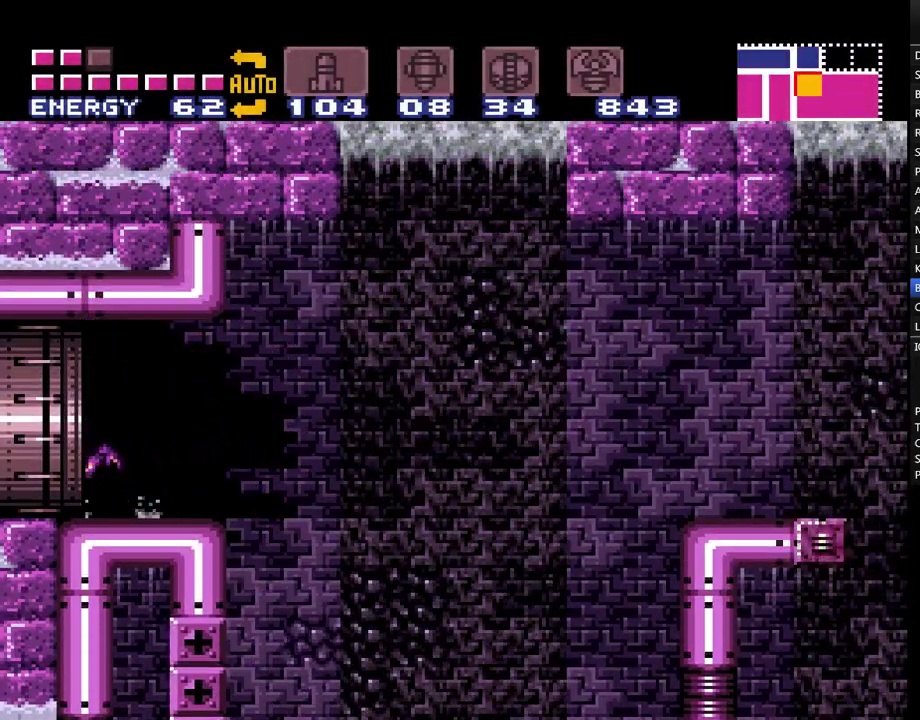
{"buttons": ["A", "DPAD_LEFT"], "events": []}
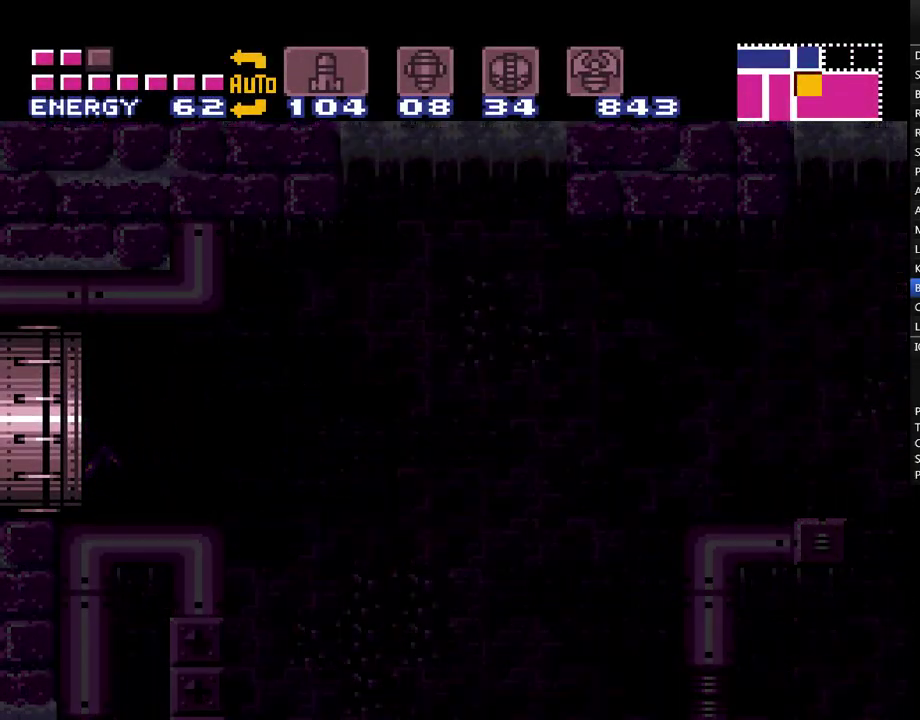
{"buttons": ["A", "DPAD_LEFT"], "events": []}
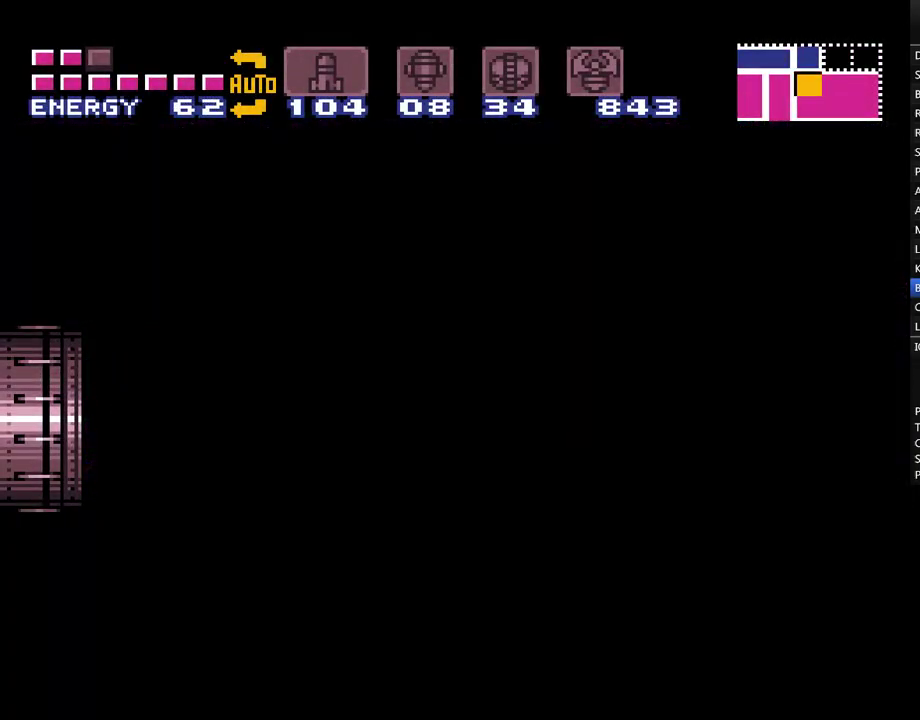
{"buttons": ["A", "DPAD_LEFT"], "events": []}
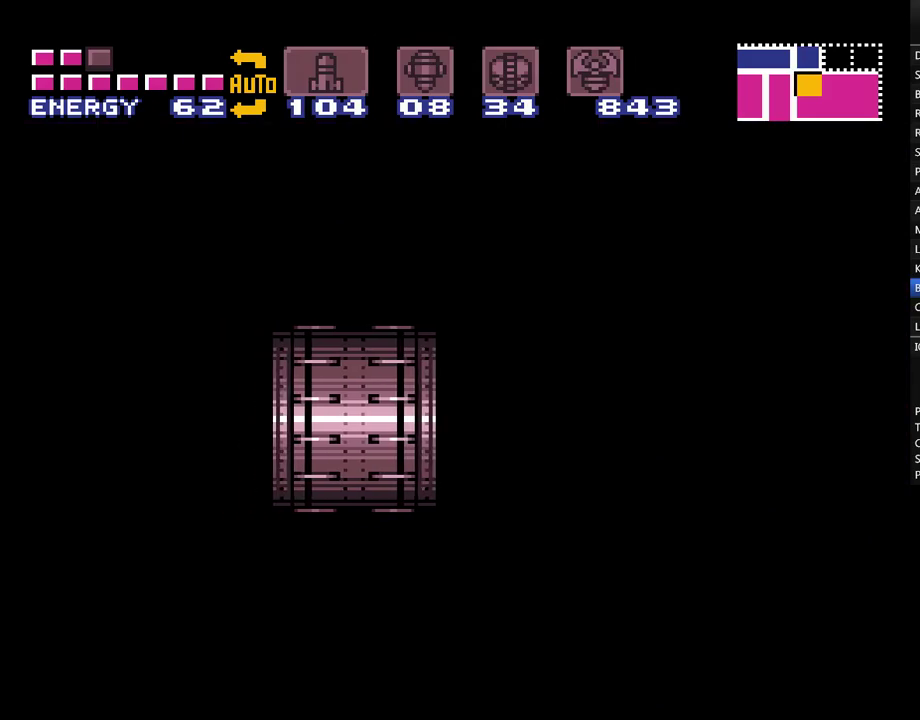
{"buttons": ["A", "DPAD_LEFT"], "events": []}
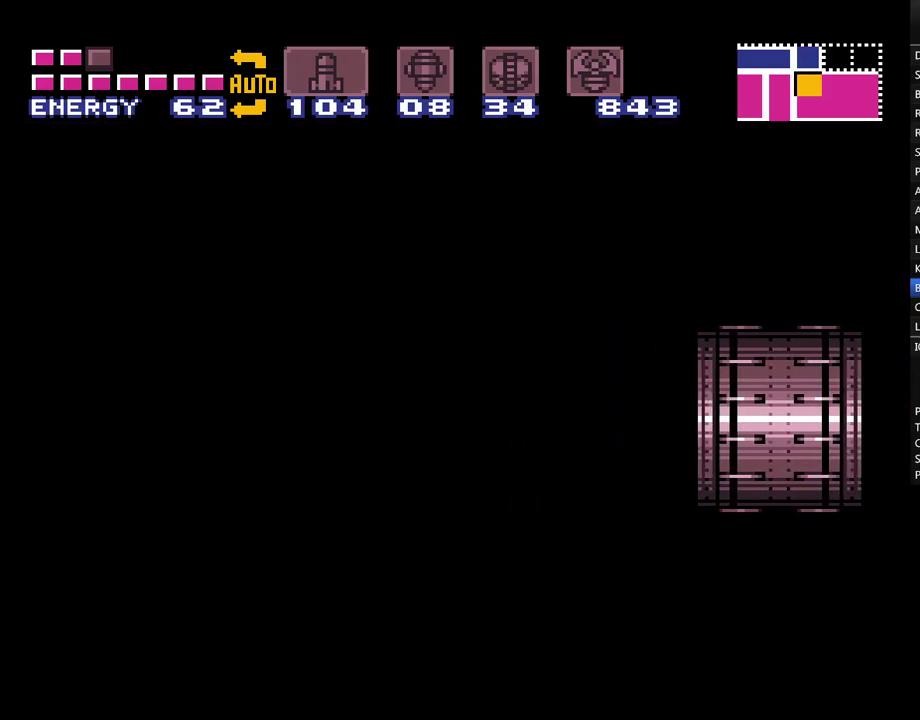
{"buttons": ["A", "DPAD_LEFT"], "events": []}